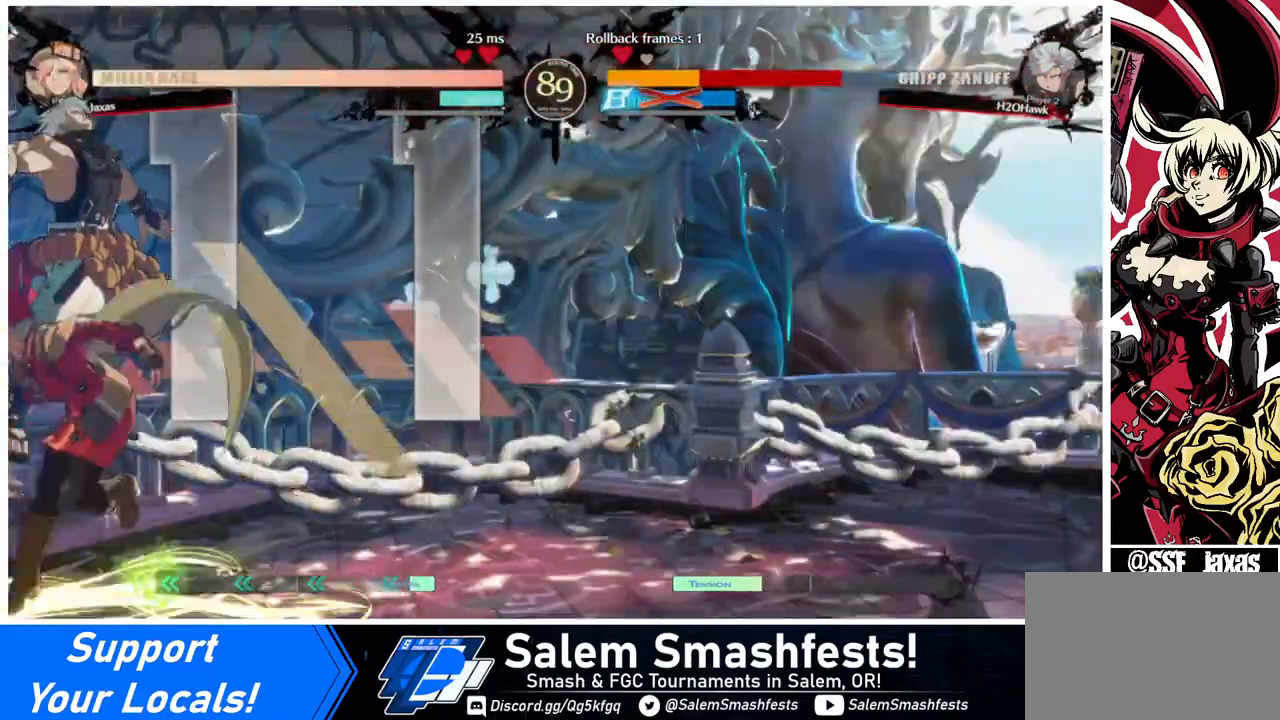
Gameplay with a controller (arcade stick); each line is a JSON object with the inputs held at the frame after it. "events" lists button and stick changes between this image and that frame as [ms after this image, input, new state], when the widget could be followed in between. Not read: L3 R3.
{"buttons": ["DPAD_LEFT"], "events": [[360, "DPAD_DOWN", "down"], [440, "DPAD_DOWN", "up"], [440, "DPAD_LEFT", "down"], [440, "DPAD_UP", "down"], [480, "SQUARE", "down"], [520, "DPAD_UP", "up"], [520, "SQUARE", "up"]]}
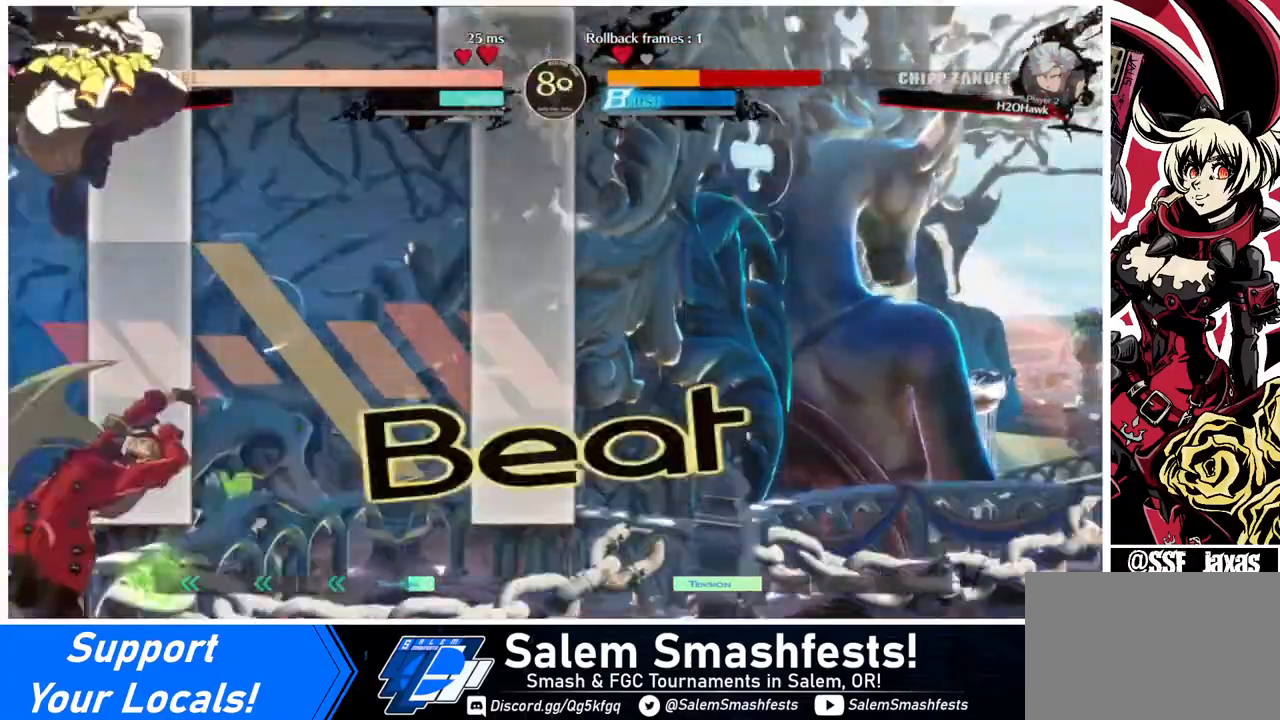
{"buttons": [], "events": [[280, "DPAD_LEFT", "up"]]}
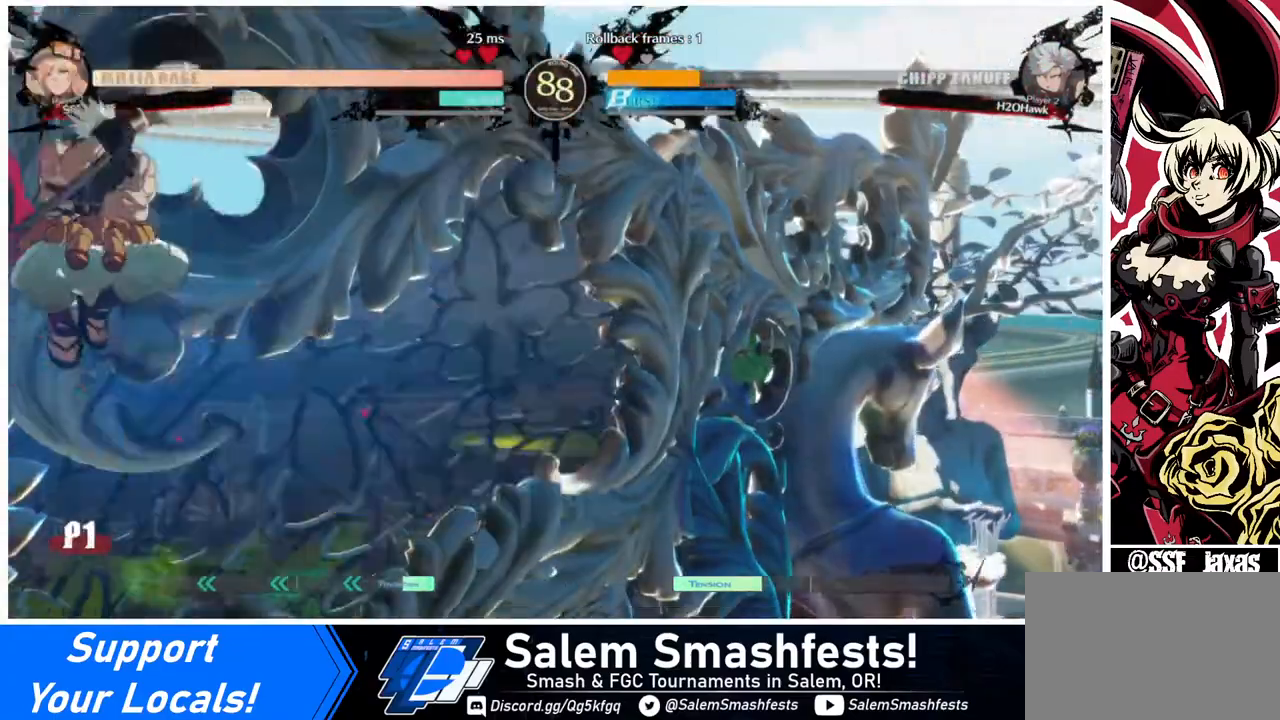
{"buttons": ["DPAD_RIGHT"], "events": [[40, "DPAD_LEFT", "down"], [40, "DPAD_UP", "down"], [240, "DPAD_LEFT", "up"], [240, "DPAD_RIGHT", "down"], [240, "DPAD_UP", "up"], [320, "R2", "down"], [400, "R2", "up"]]}
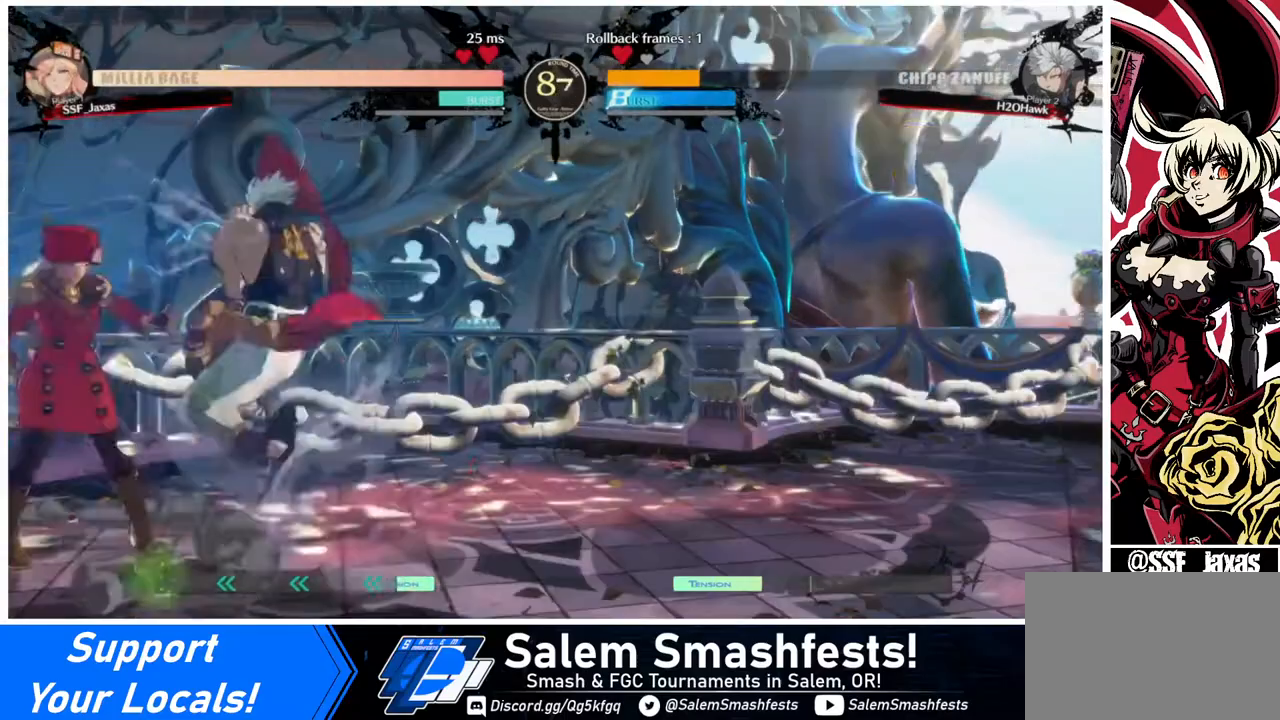
{"buttons": ["DPAD_LEFT"], "events": [[280, "DPAD_LEFT", "down"], [280, "DPAD_RIGHT", "up"], [320, "R2", "down"], [400, "R2", "up"]]}
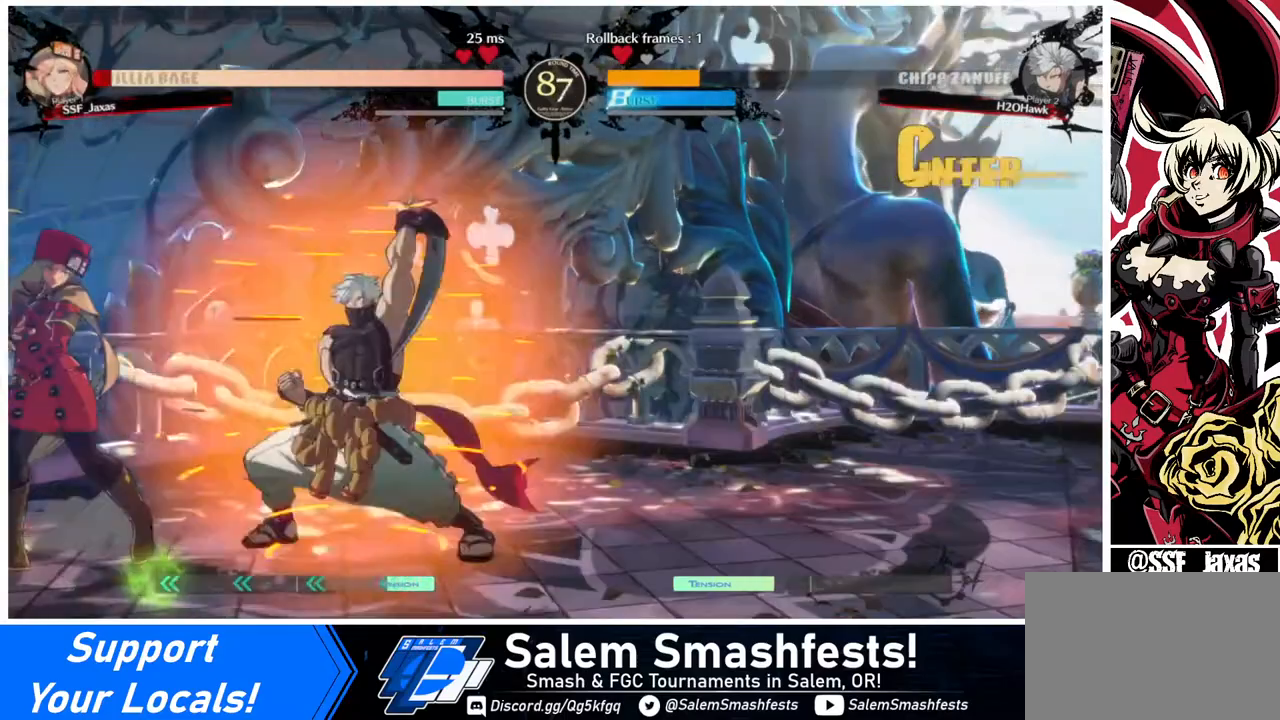
{"buttons": ["DPAD_LEFT"], "events": [[40, "DPAD_DOWN", "down"], [400, "DPAD_DOWN", "up"]]}
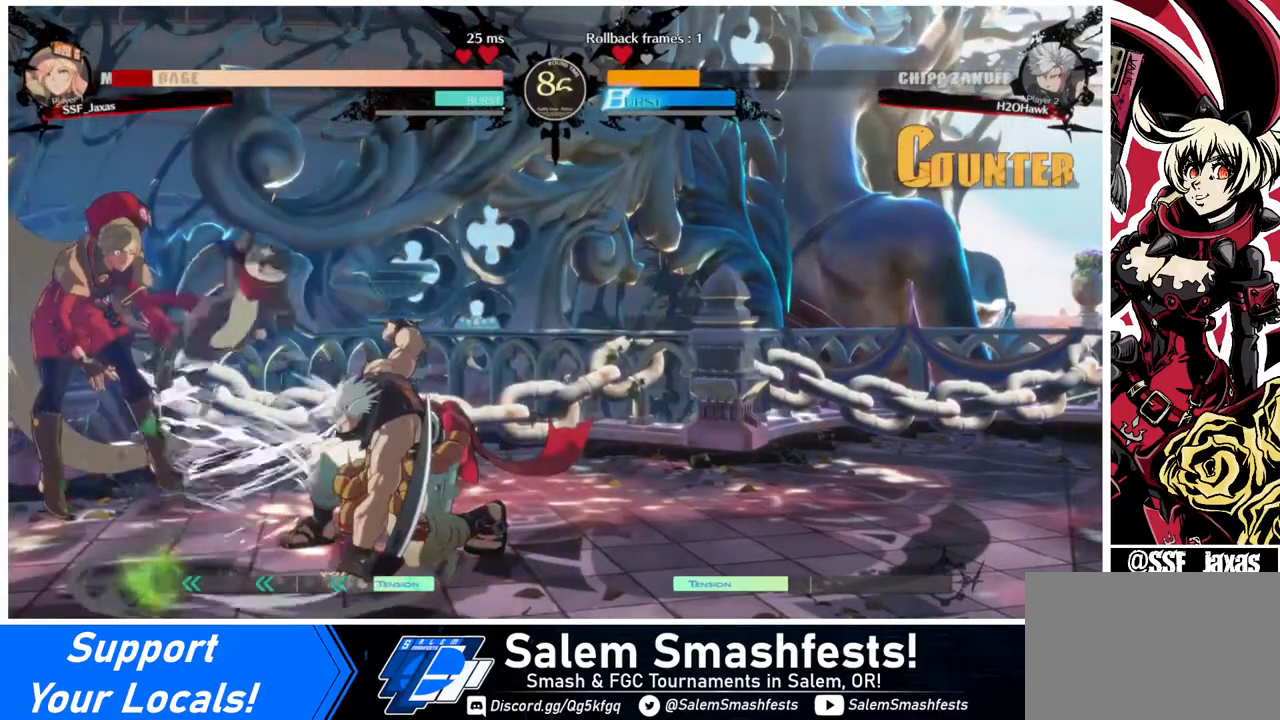
{"buttons": ["DPAD_DOWN", "DPAD_LEFT"], "events": [[400, "DPAD_DOWN", "down"]]}
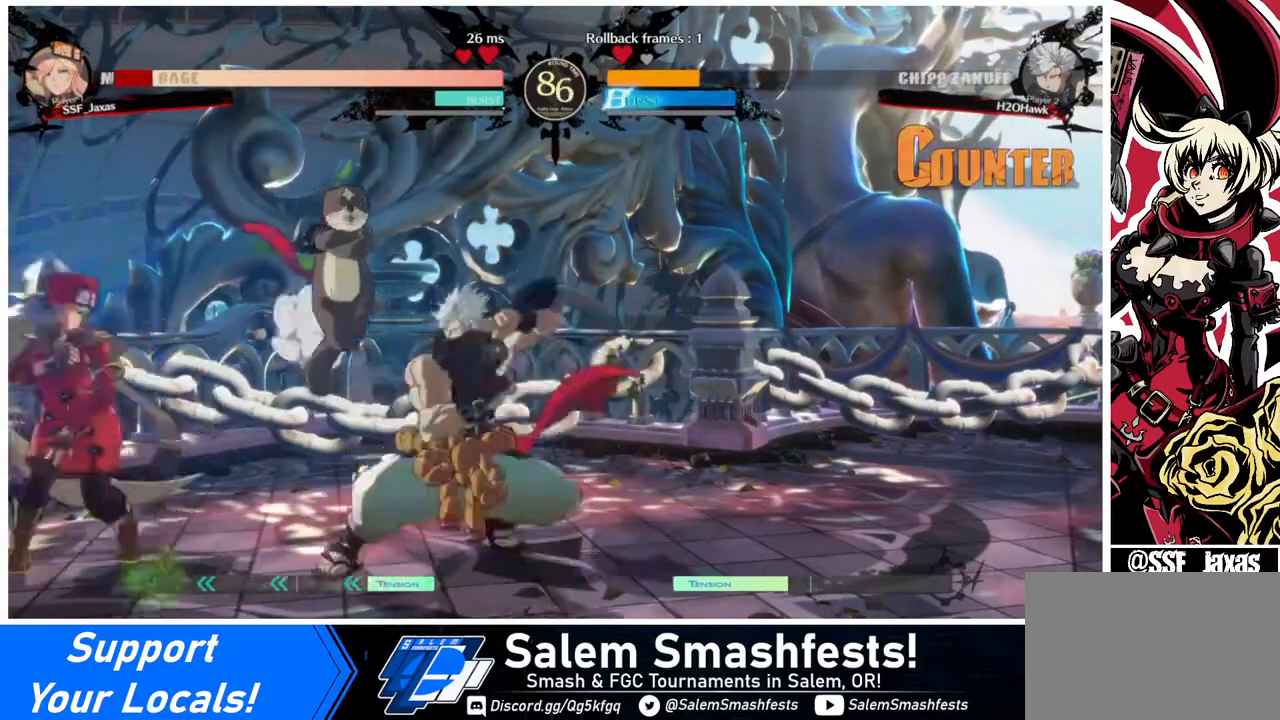
{"buttons": [], "events": [[200, "DPAD_DOWN", "up"], [200, "DPAD_UP", "down"], [320, "DPAD_UP", "up"], [320, "L1", "down"], [360, "DPAD_LEFT", "up"], [400, "L1", "up"]]}
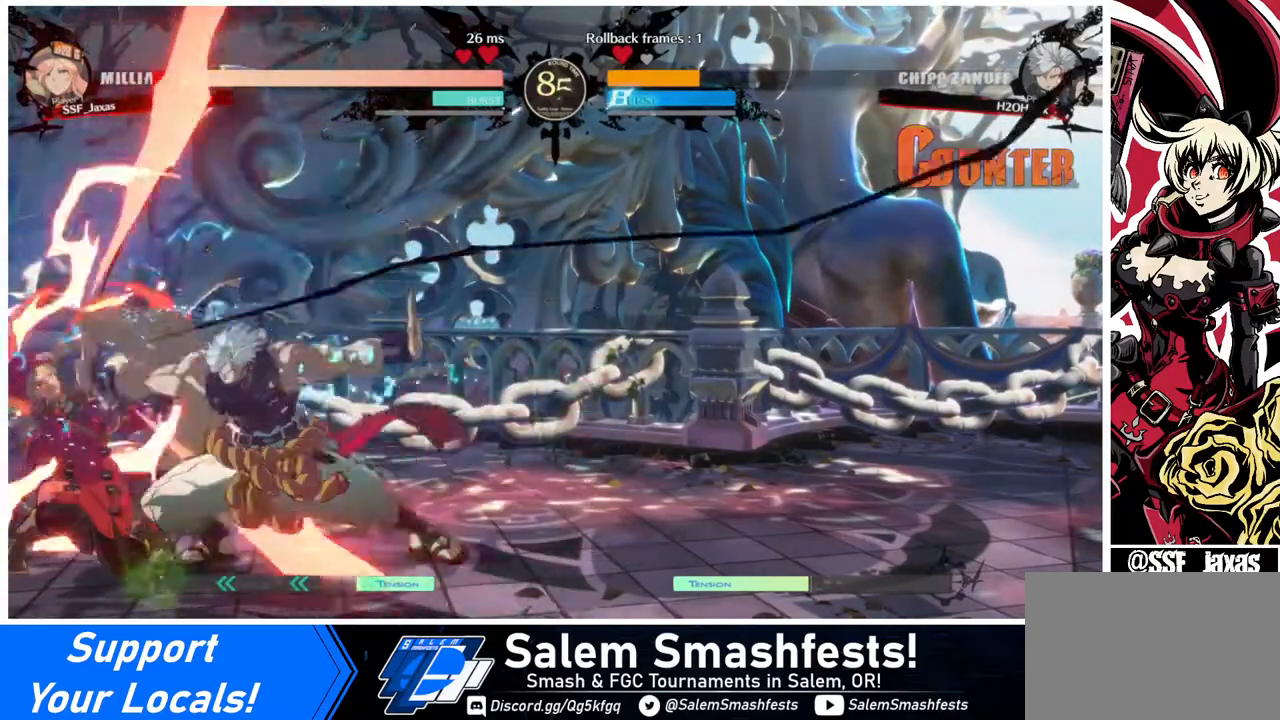
{"buttons": ["DPAD_LEFT"], "events": [[120, "DPAD_DOWN", "down"], [120, "DPAD_LEFT", "down"], [400, "DPAD_DOWN", "up"]]}
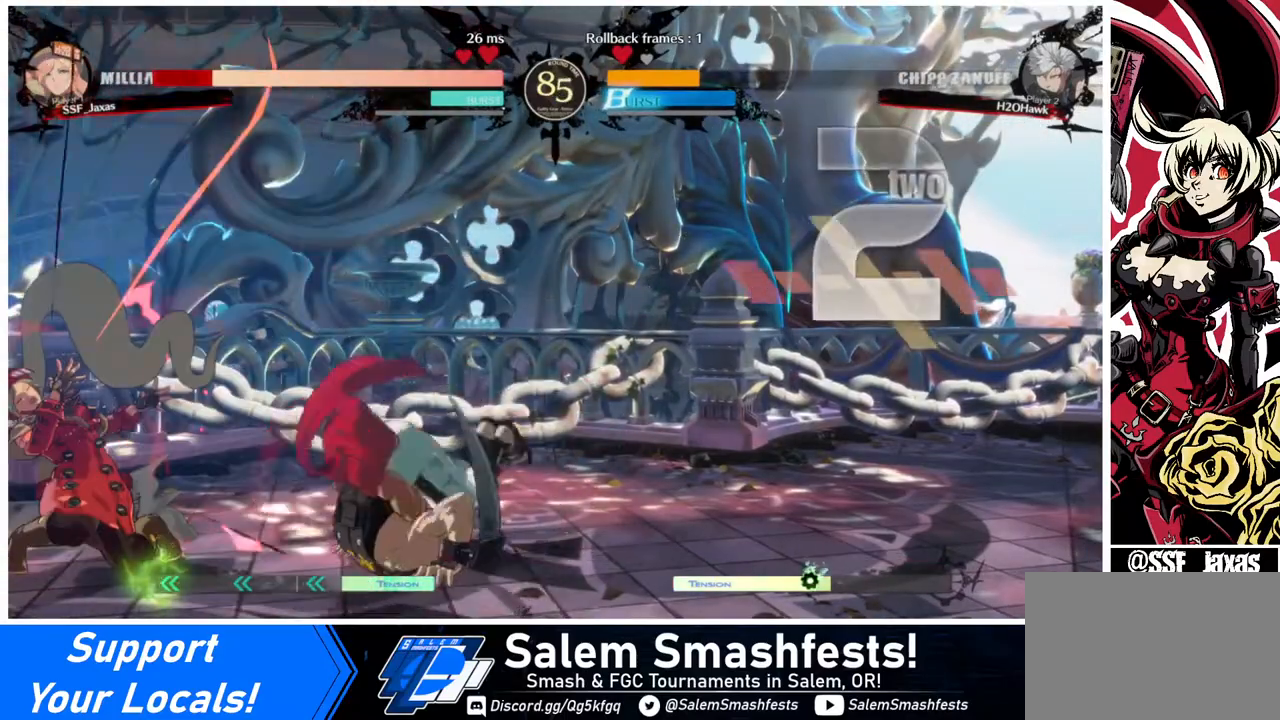
{"buttons": ["DPAD_LEFT"], "events": []}
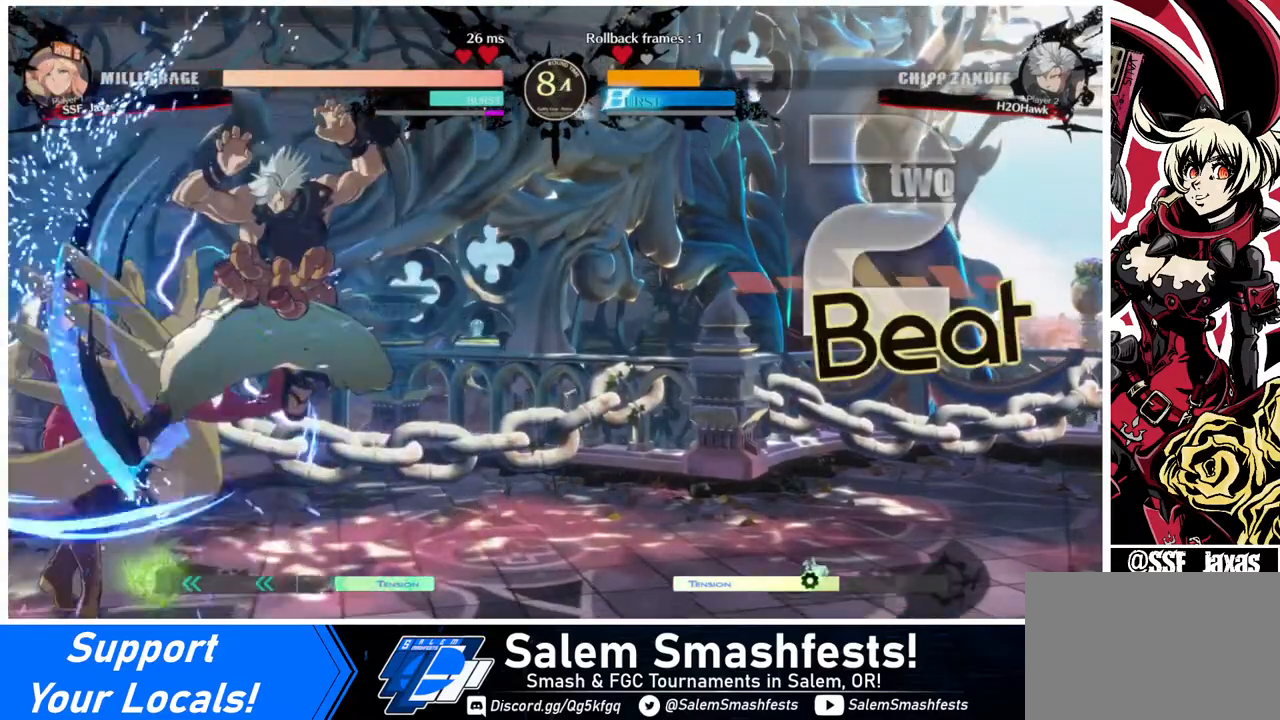
{"buttons": ["R2", "DPAD_DOWN"], "events": [[280, "DPAD_LEFT", "up"], [360, "SQUARE", "down"], [400, "DPAD_DOWN", "down"], [440, "SQUARE", "up"], [480, "R2", "down"]]}
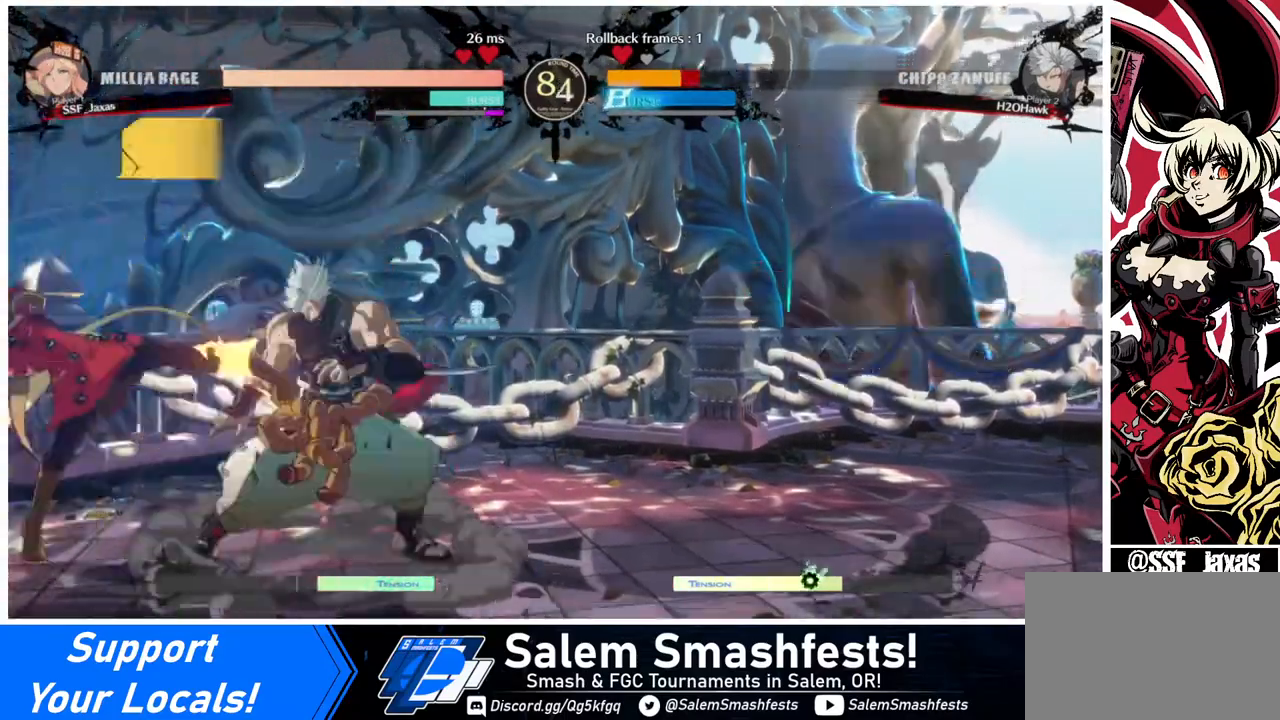
{"buttons": ["DPAD_DOWN", "DPAD_RIGHT"], "events": [[240, "DPAD_DOWN", "up"], [240, "R2", "up"], [360, "DPAD_DOWN", "down"], [440, "DPAD_DOWN", "up"], [440, "DPAD_RIGHT", "down"], [480, "DPAD_DOWN", "down"]]}
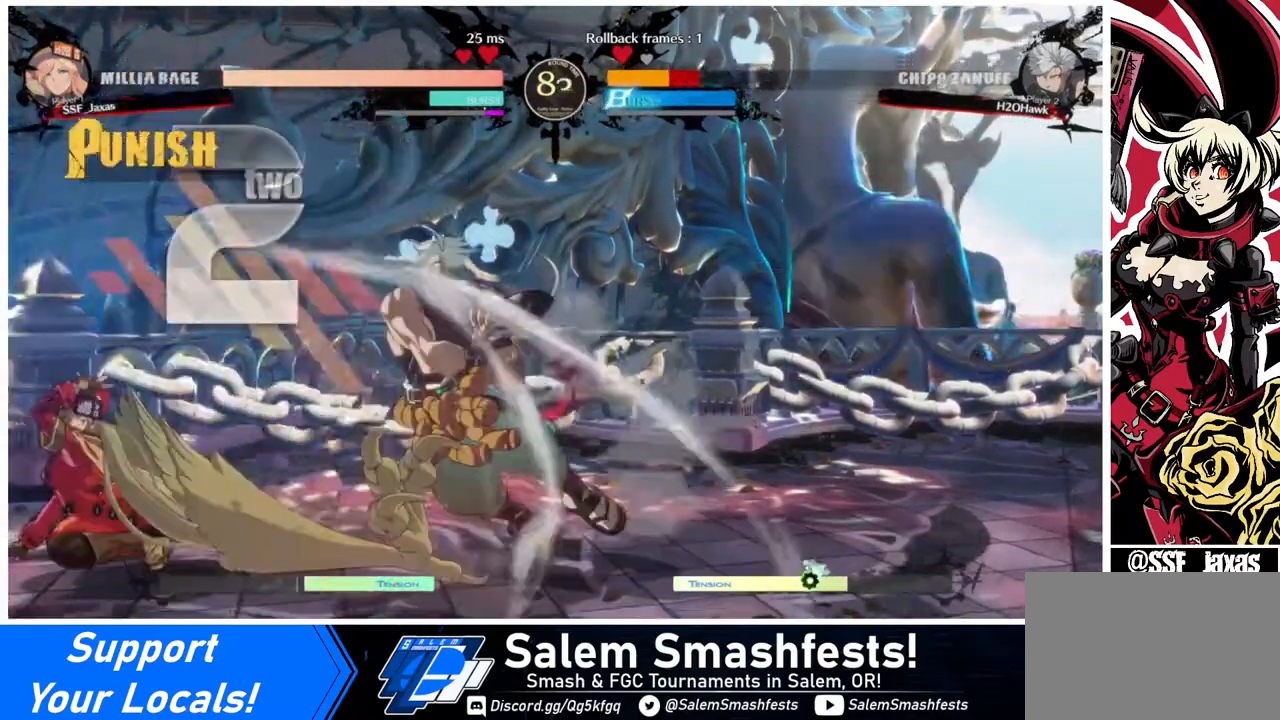
{"buttons": [], "events": [[80, "DPAD_DOWN", "up"], [80, "DPAD_RIGHT", "up"]]}
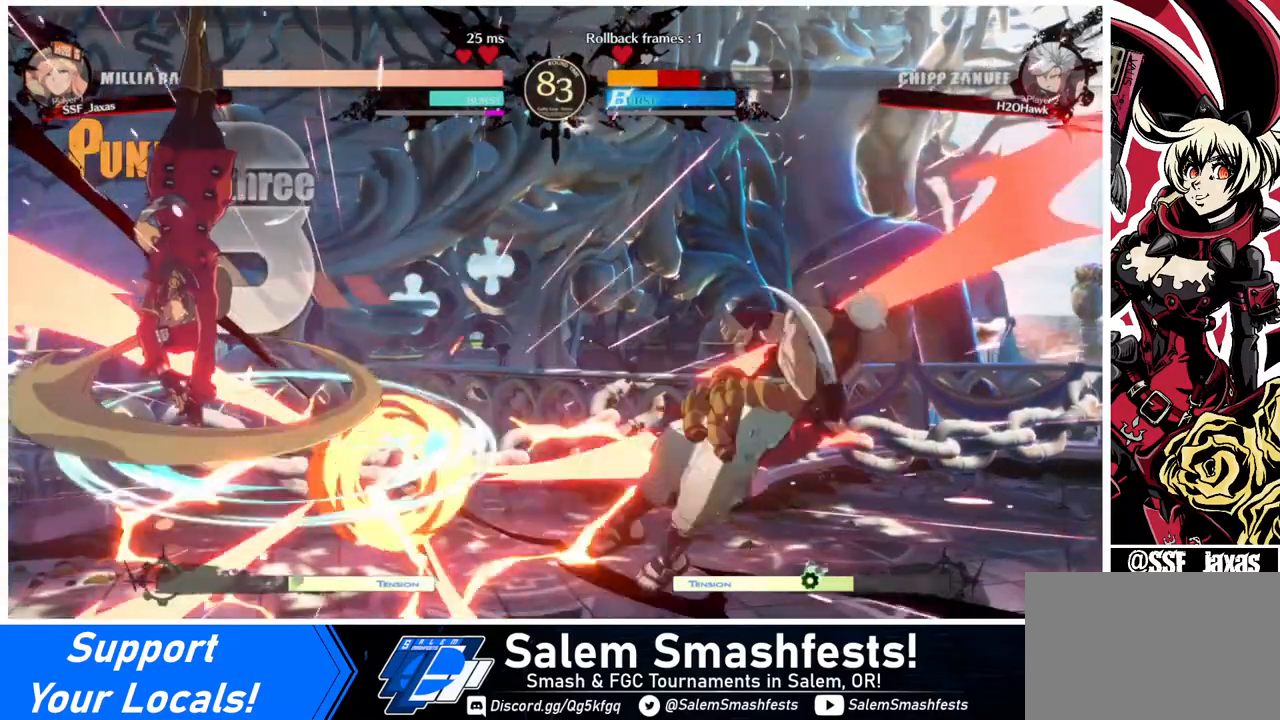
{"buttons": ["DPAD_RIGHT"], "events": [[400, "DPAD_RIGHT", "down"], [440, "DPAD_RIGHT", "up"], [520, "DPAD_RIGHT", "down"]]}
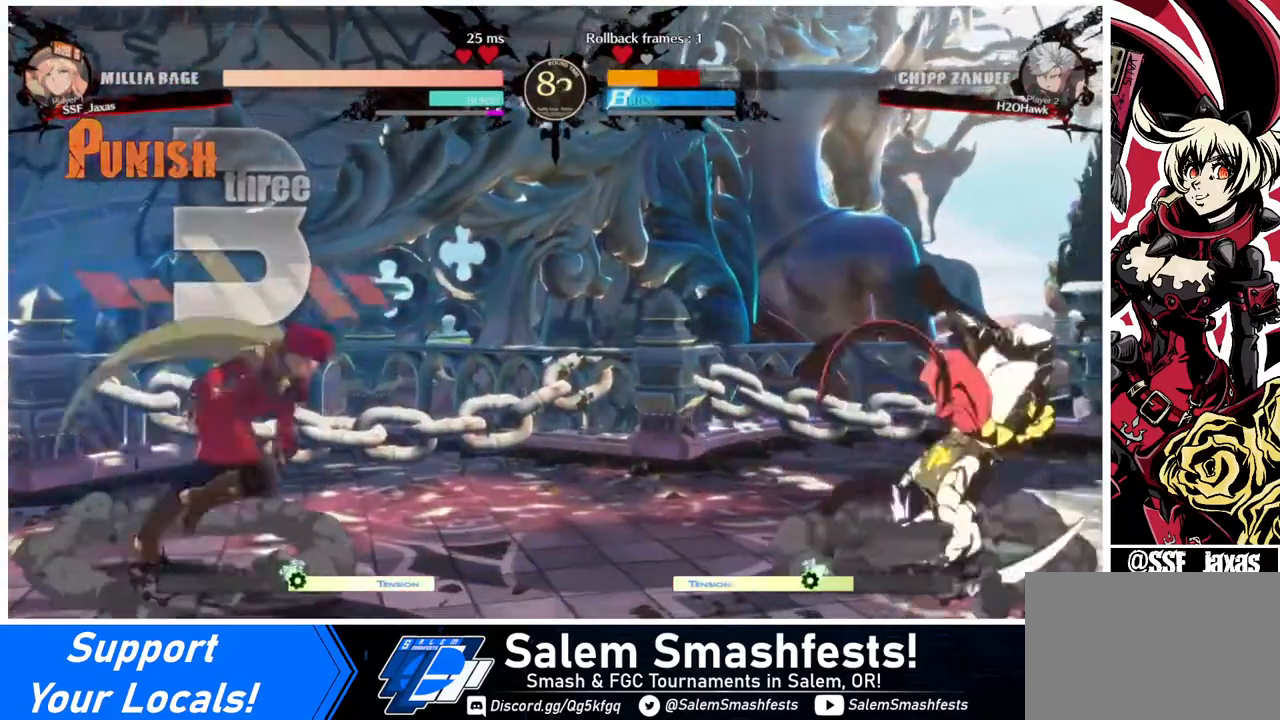
{"buttons": ["DPAD_RIGHT"], "events": []}
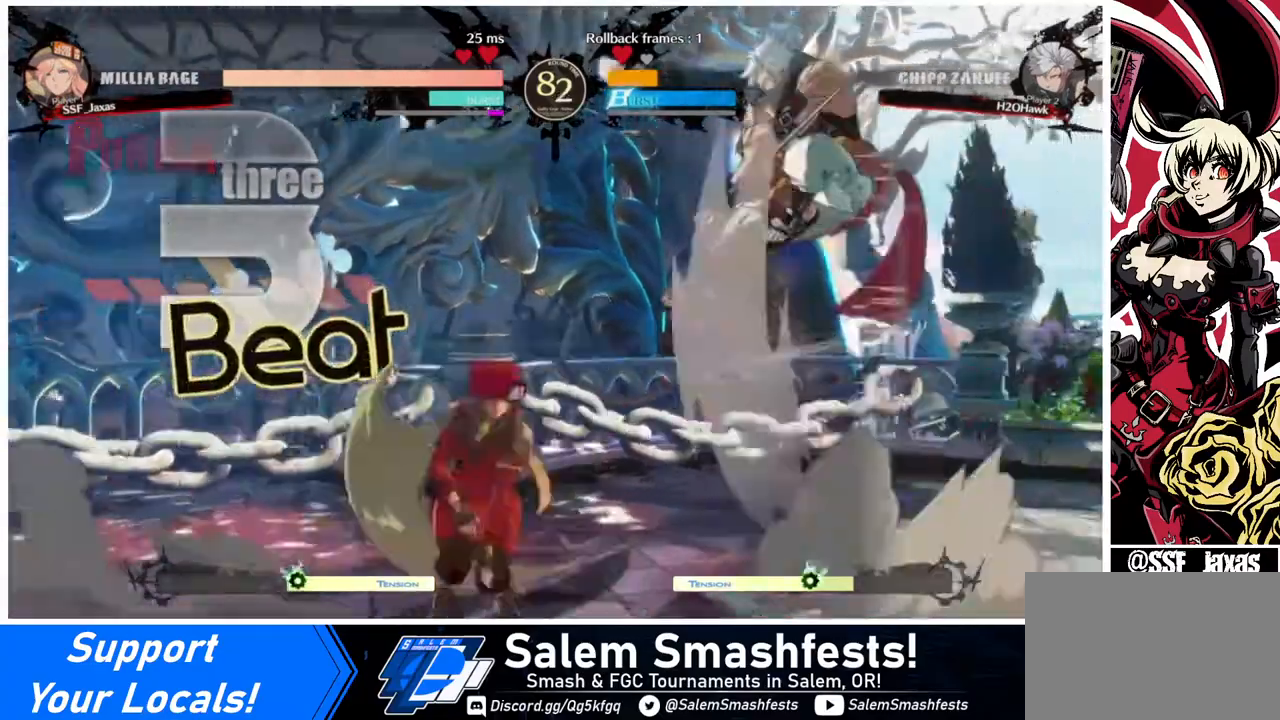
{"buttons": ["CIRCLE", "L1", "DPAD_LEFT"], "events": [[40, "DPAD_LEFT", "down"], [40, "DPAD_RIGHT", "up"], [40, "DPAD_UP", "down"], [80, "DPAD_UP", "up"], [200, "R2", "down"], [240, "R2", "up"], [480, "CIRCLE", "down"], [480, "L1", "down"]]}
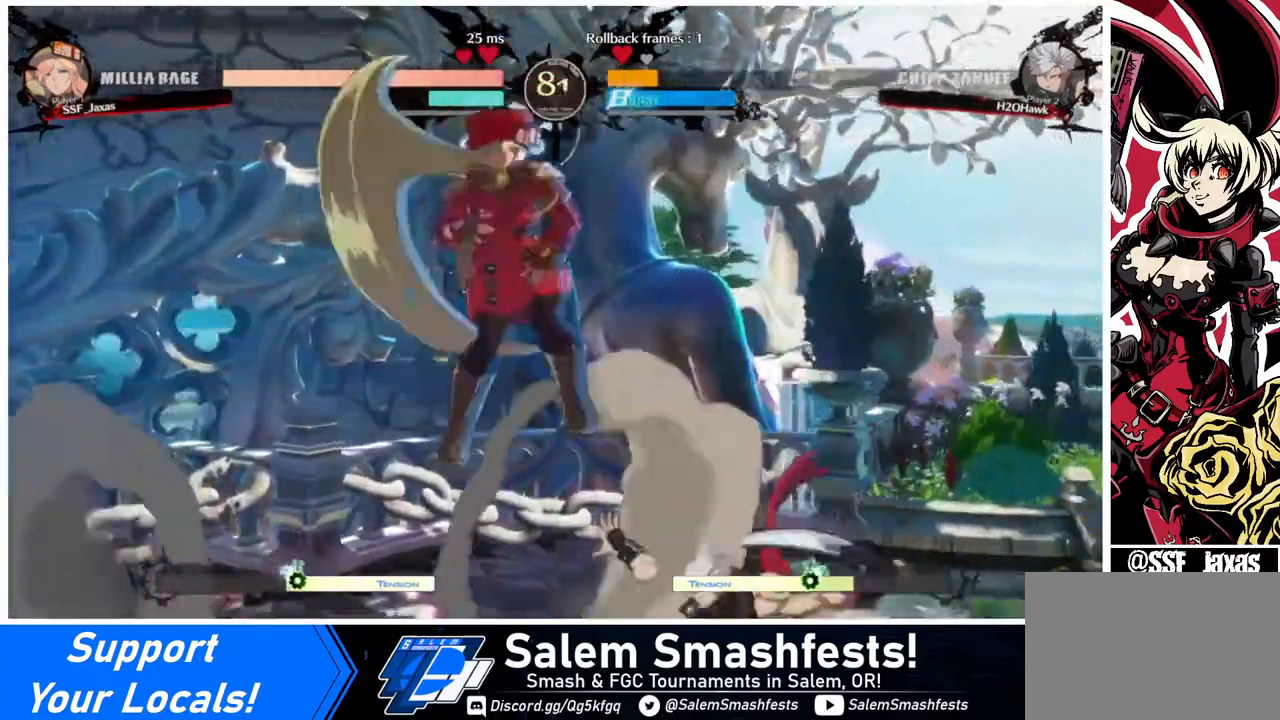
{"buttons": ["DPAD_LEFT"], "events": [[80, "CIRCLE", "up"], [80, "L1", "up"]]}
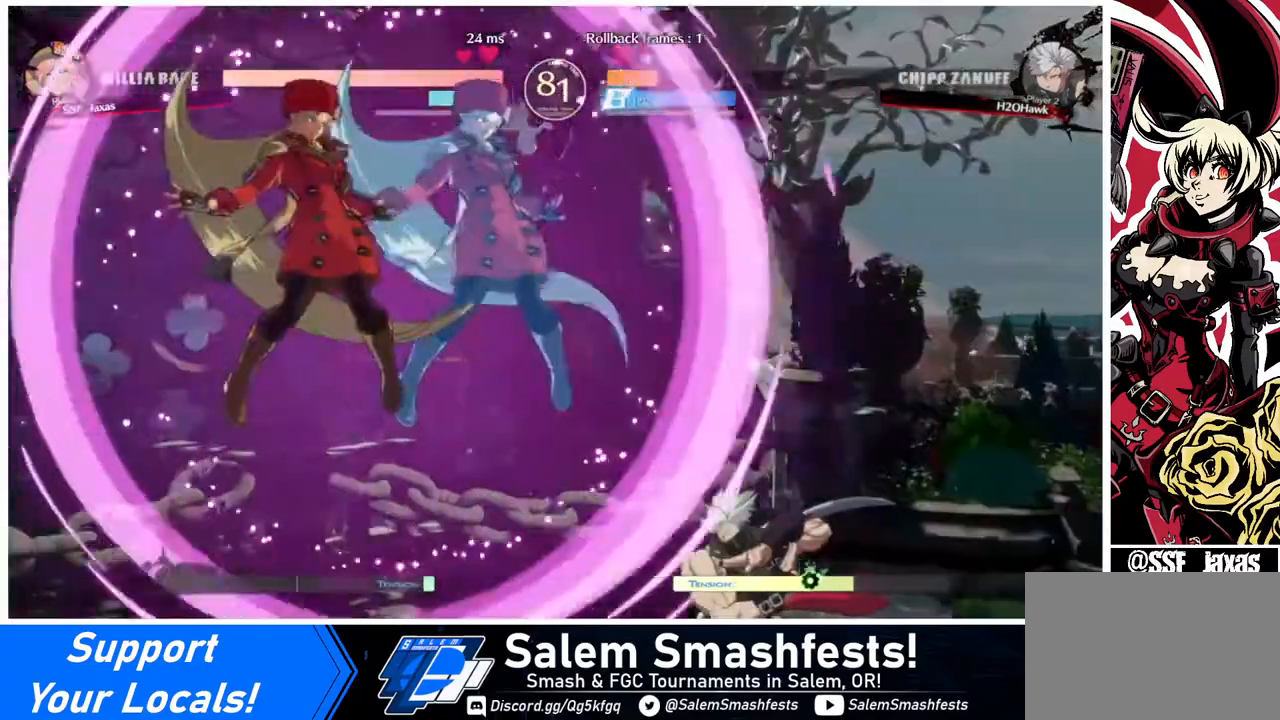
{"buttons": ["DPAD_LEFT"], "events": [[40, "DPAD_LEFT", "up"], [320, "TRIANGLE", "down"], [440, "DPAD_LEFT", "down"], [440, "TRIANGLE", "up"]]}
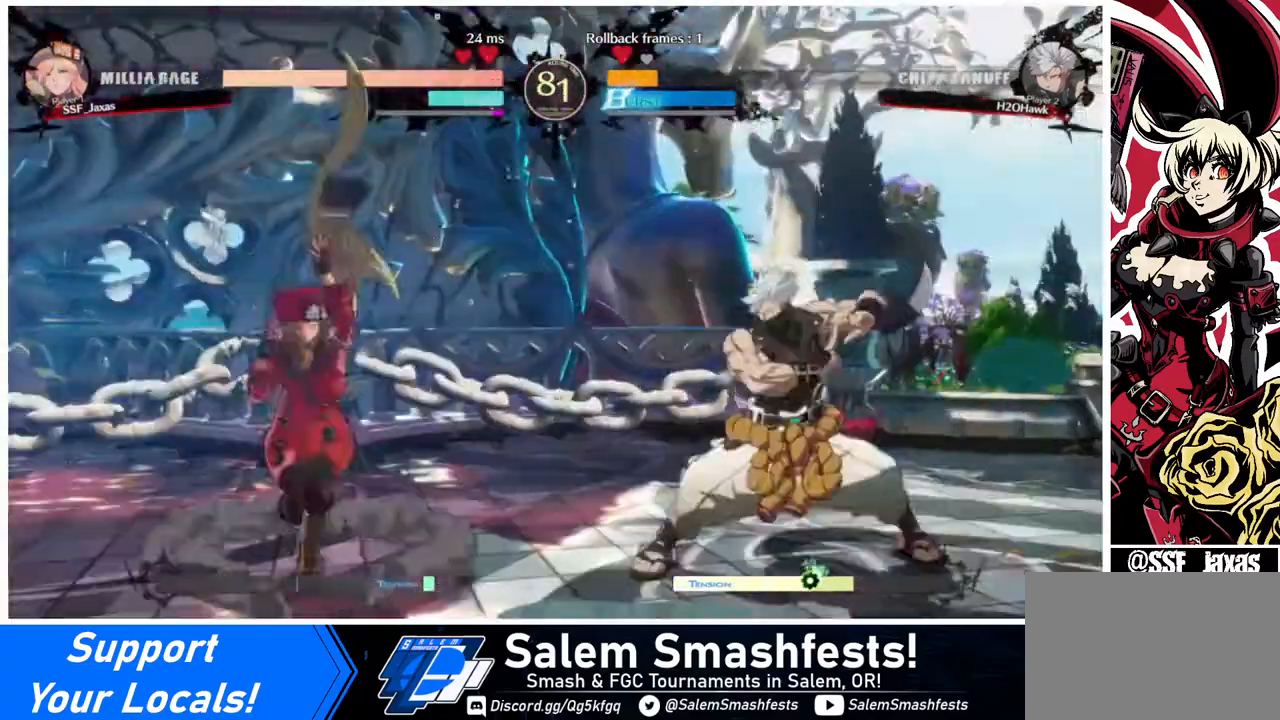
{"buttons": ["DPAD_RIGHT"], "events": [[440, "DPAD_LEFT", "up"], [440, "DPAD_RIGHT", "down"]]}
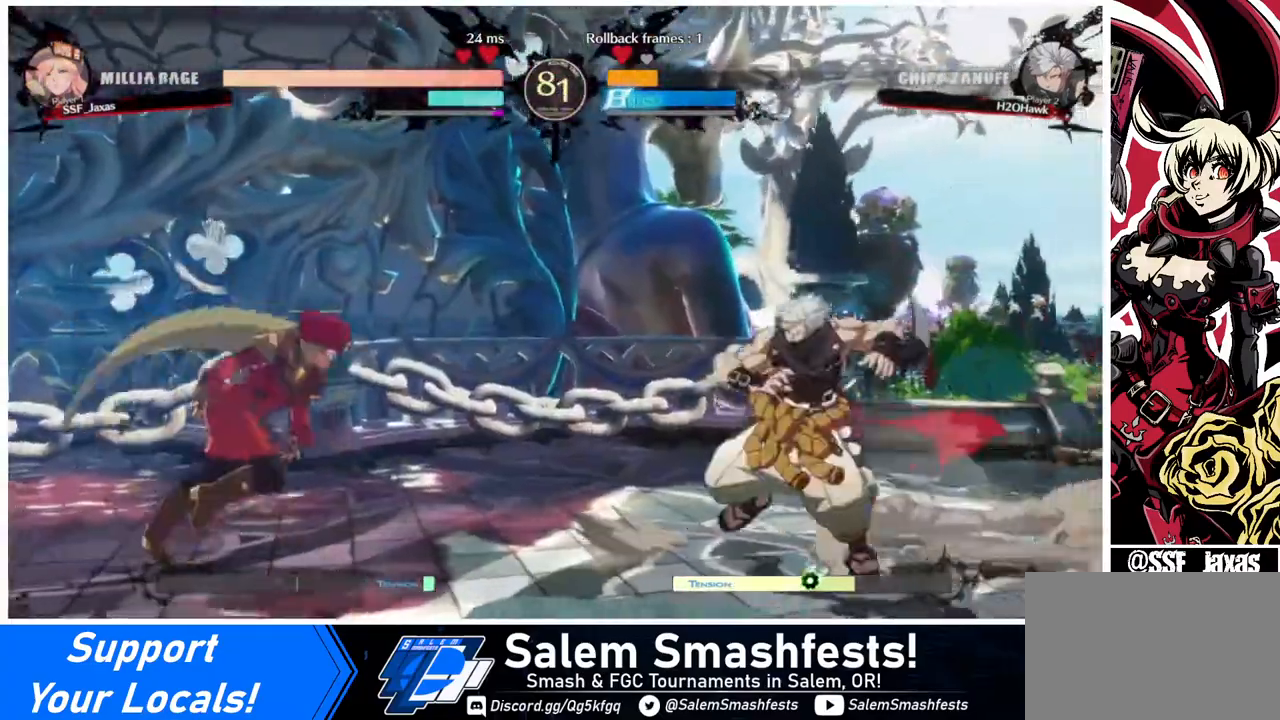
{"buttons": ["DPAD_LEFT"], "events": [[160, "DPAD_LEFT", "down"], [160, "DPAD_RIGHT", "up"], [160, "DPAD_UP", "down"], [280, "DPAD_UP", "up"]]}
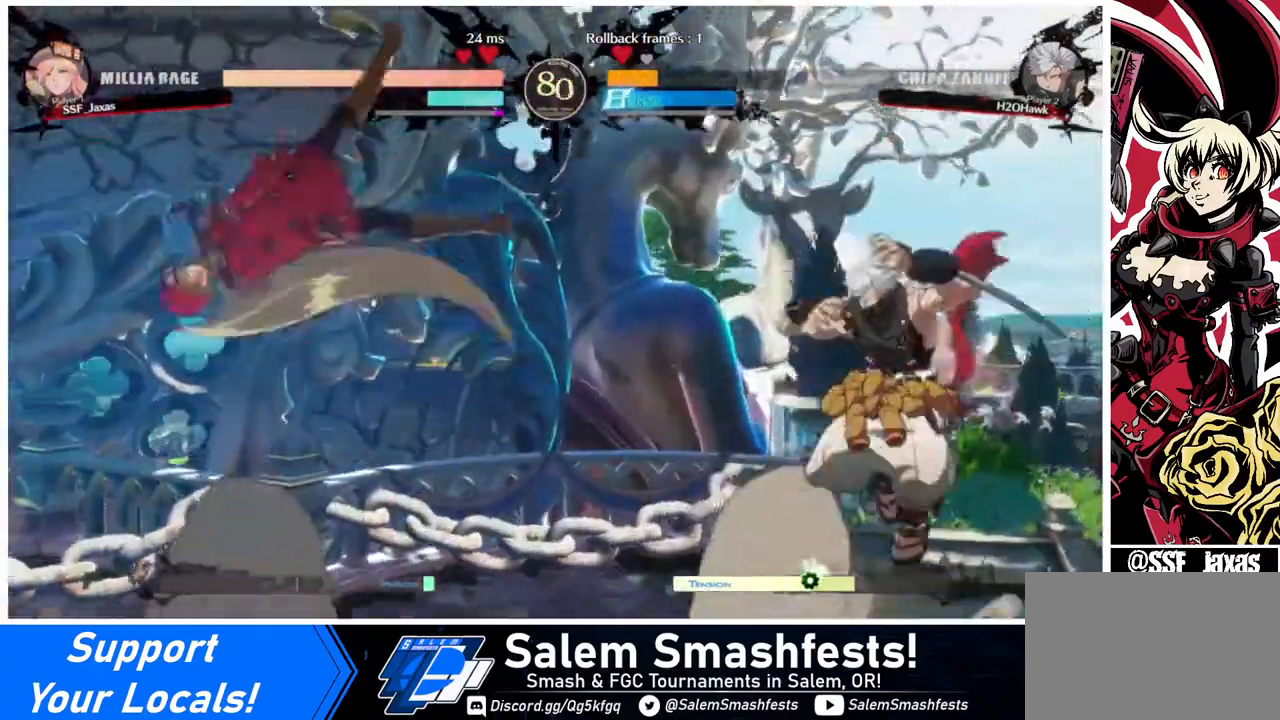
{"buttons": [], "events": [[240, "DPAD_LEFT", "up"], [320, "DPAD_LEFT", "down"], [440, "DPAD_LEFT", "up"]]}
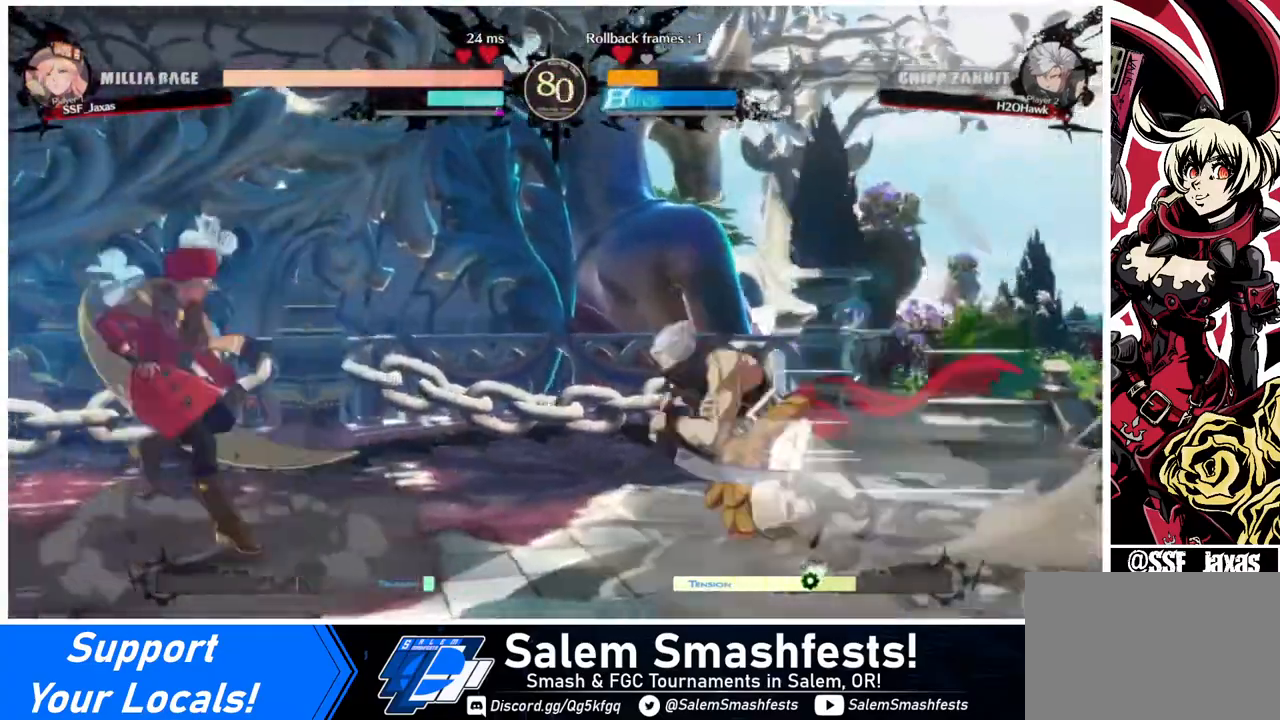
{"buttons": ["DPAD_DOWN"], "events": [[40, "DPAD_LEFT", "down"], [160, "DPAD_LEFT", "up"], [320, "DPAD_RIGHT", "down"], [440, "CROSS", "down"], [480, "CROSS", "up"], [520, "DPAD_DOWN", "down"], [520, "DPAD_RIGHT", "up"]]}
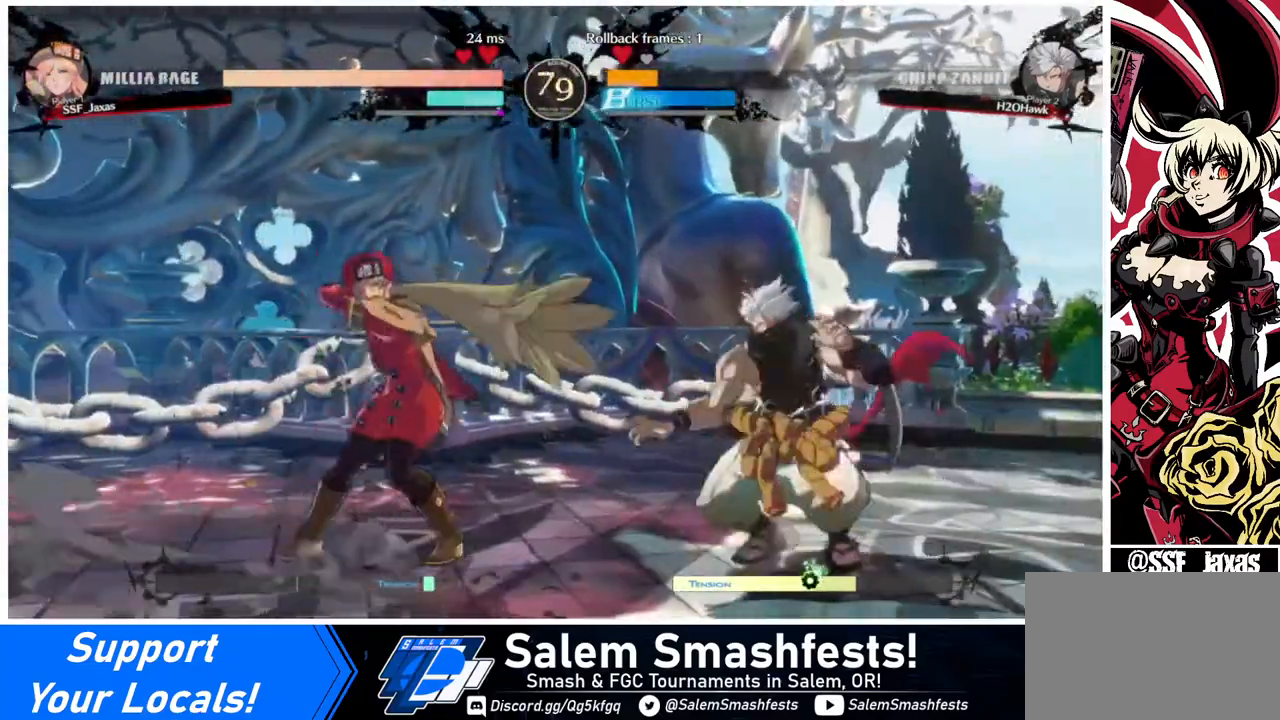
{"buttons": ["DPAD_LEFT"], "events": [[80, "DPAD_LEFT", "down"], [160, "DPAD_DOWN", "up"]]}
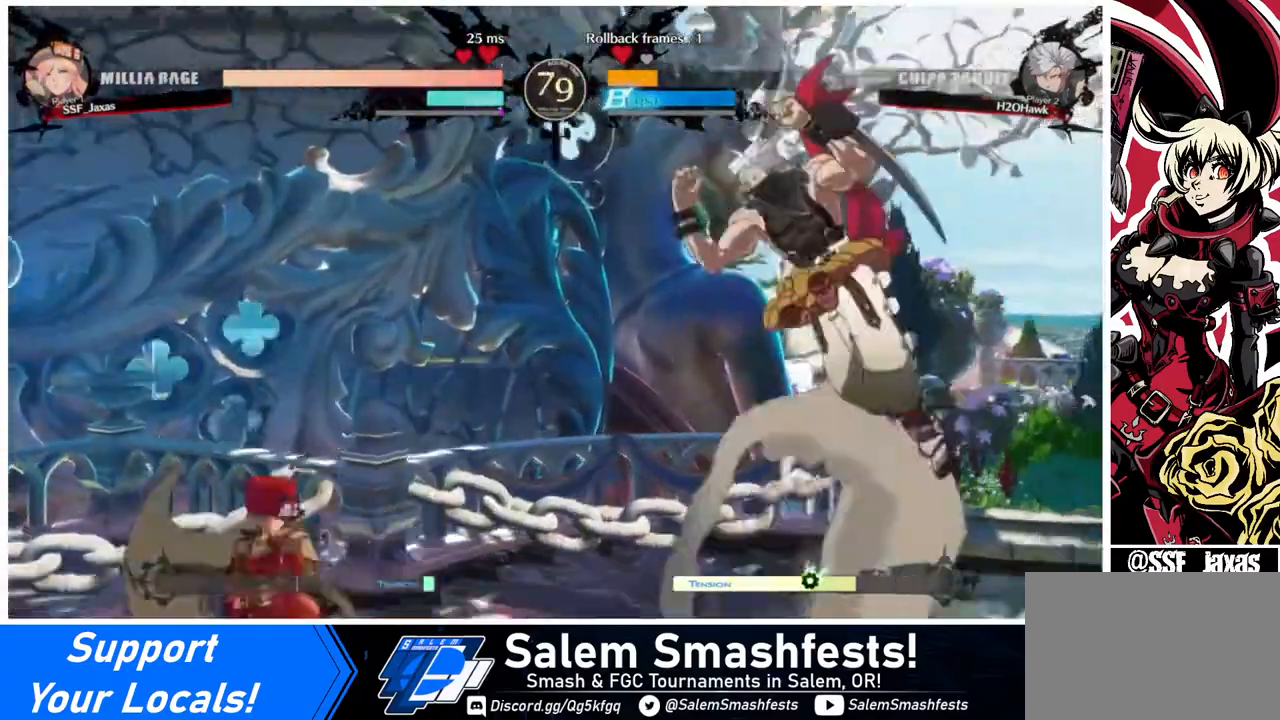
{"buttons": ["CROSS", "DPAD_RIGHT"], "events": [[160, "DPAD_LEFT", "up"], [160, "DPAD_RIGHT", "down"], [520, "CROSS", "down"]]}
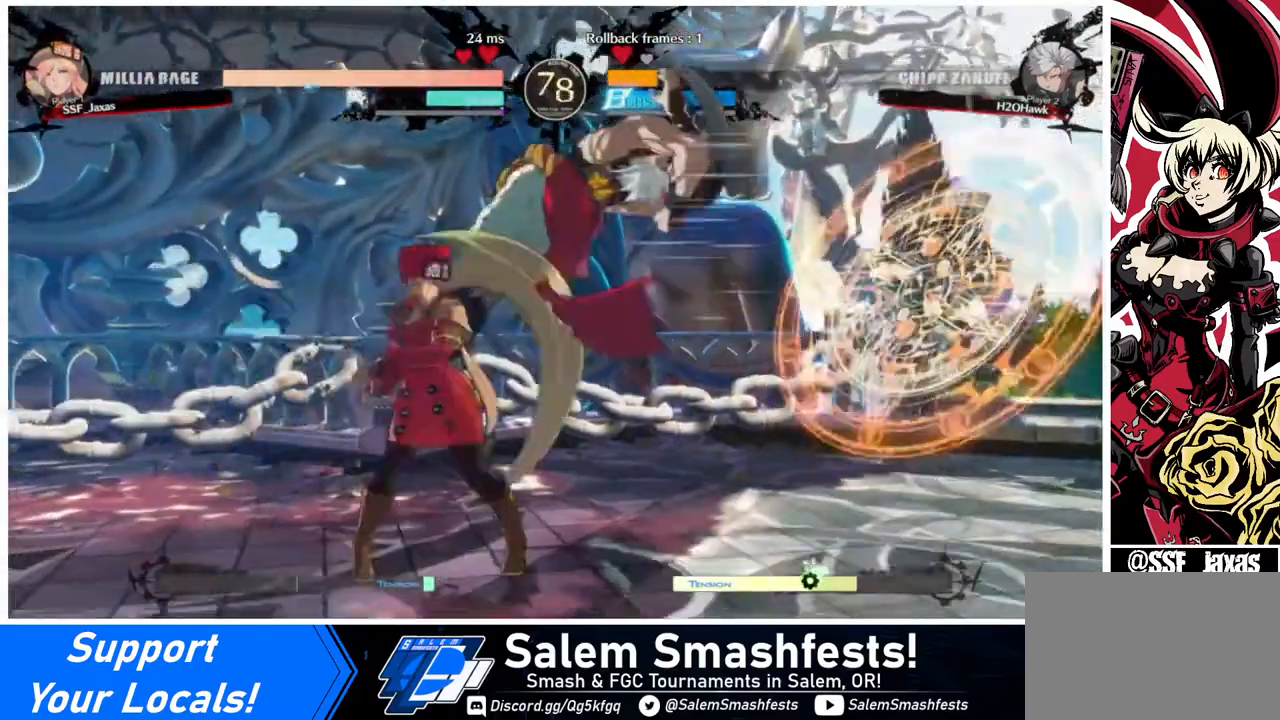
{"buttons": ["DPAD_LEFT"], "events": [[40, "CROSS", "up"], [160, "DPAD_DOWN", "down"], [160, "DPAD_LEFT", "down"], [160, "DPAD_RIGHT", "up"], [240, "CROSS", "down"], [240, "DPAD_DOWN", "up"], [320, "CROSS", "up"]]}
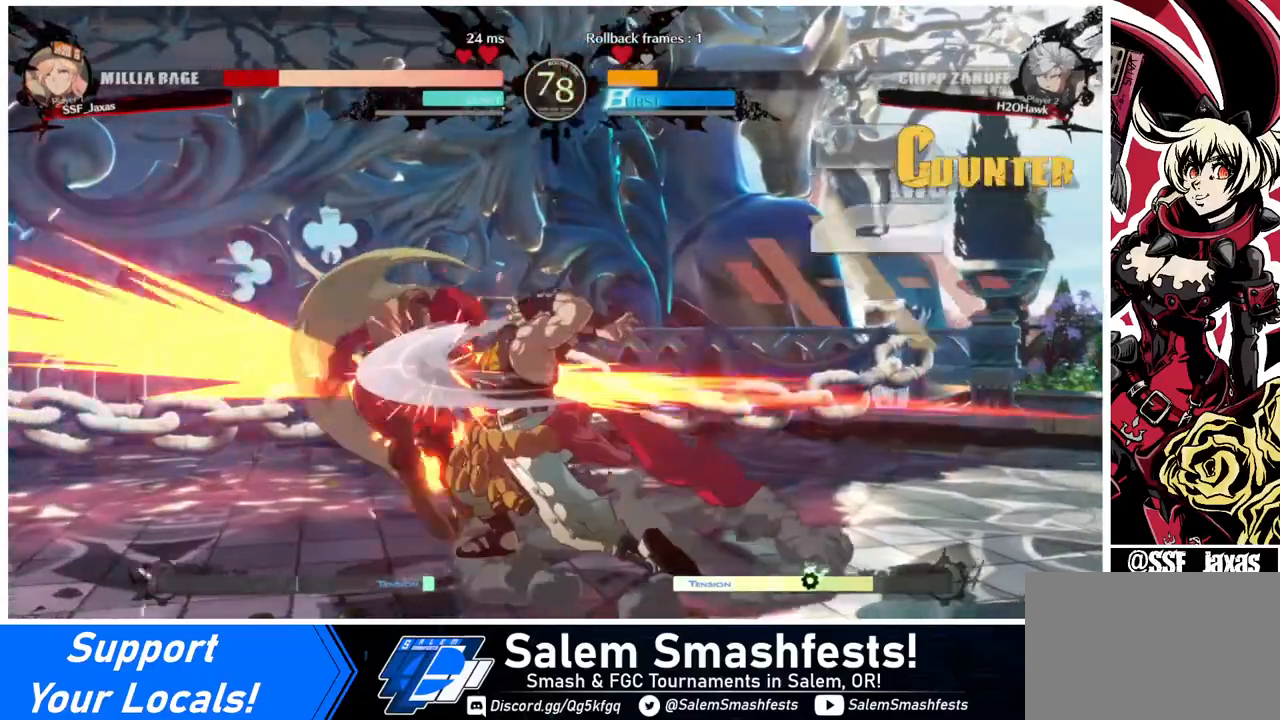
{"buttons": ["DPAD_DOWN", "DPAD_LEFT"], "events": [[40, "DPAD_DOWN", "down"]]}
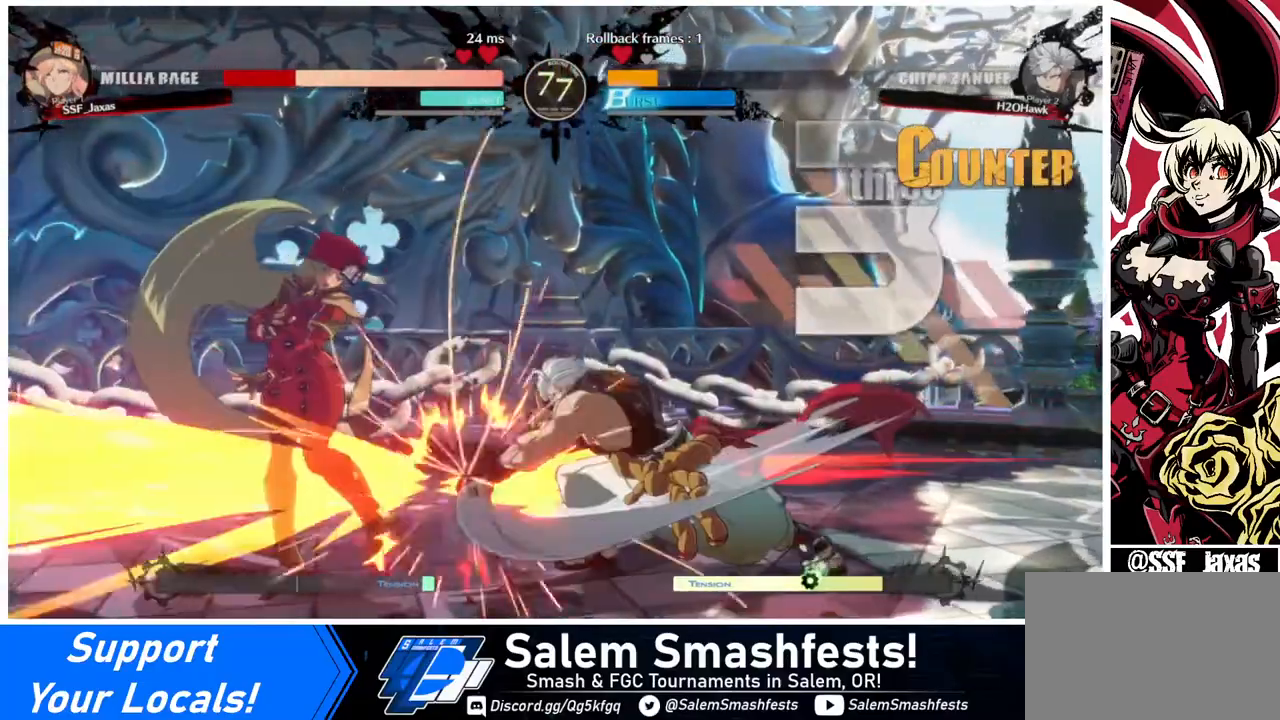
{"buttons": ["DPAD_DOWN", "DPAD_LEFT"], "events": []}
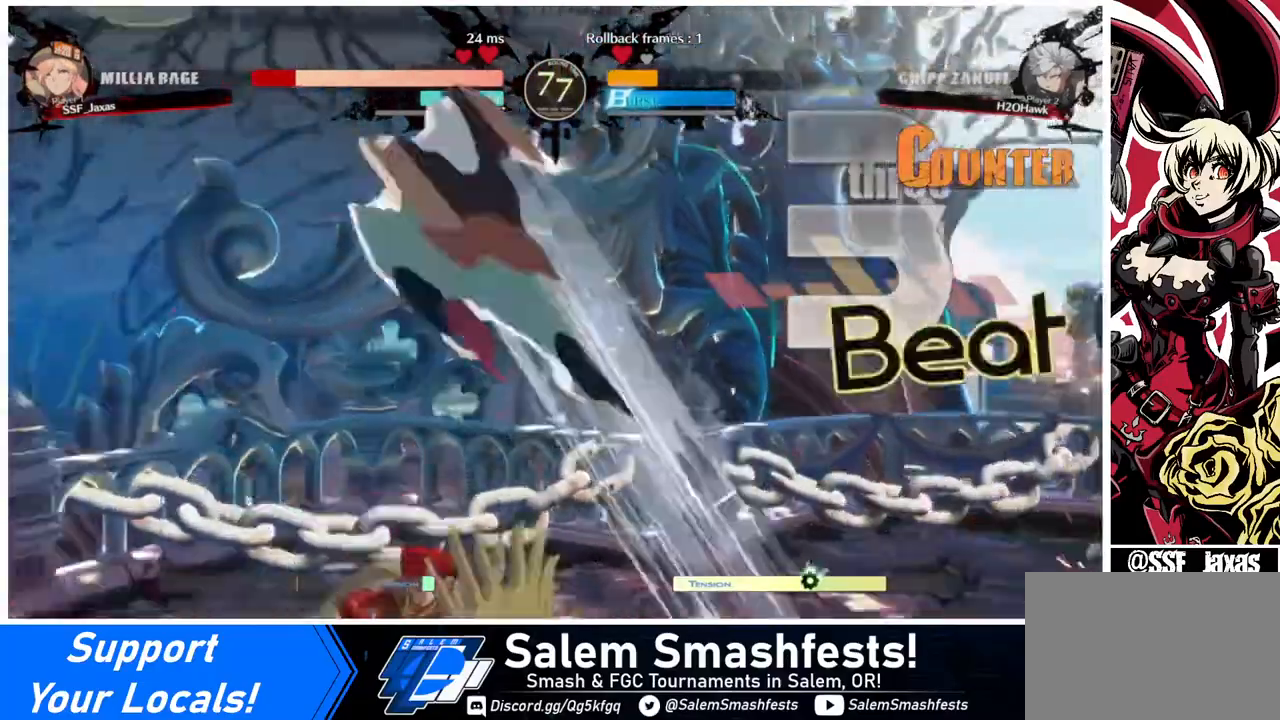
{"buttons": [], "events": [[40, "DPAD_DOWN", "up"], [400, "DPAD_LEFT", "up"], [440, "TRIANGLE", "down"], [520, "TRIANGLE", "up"]]}
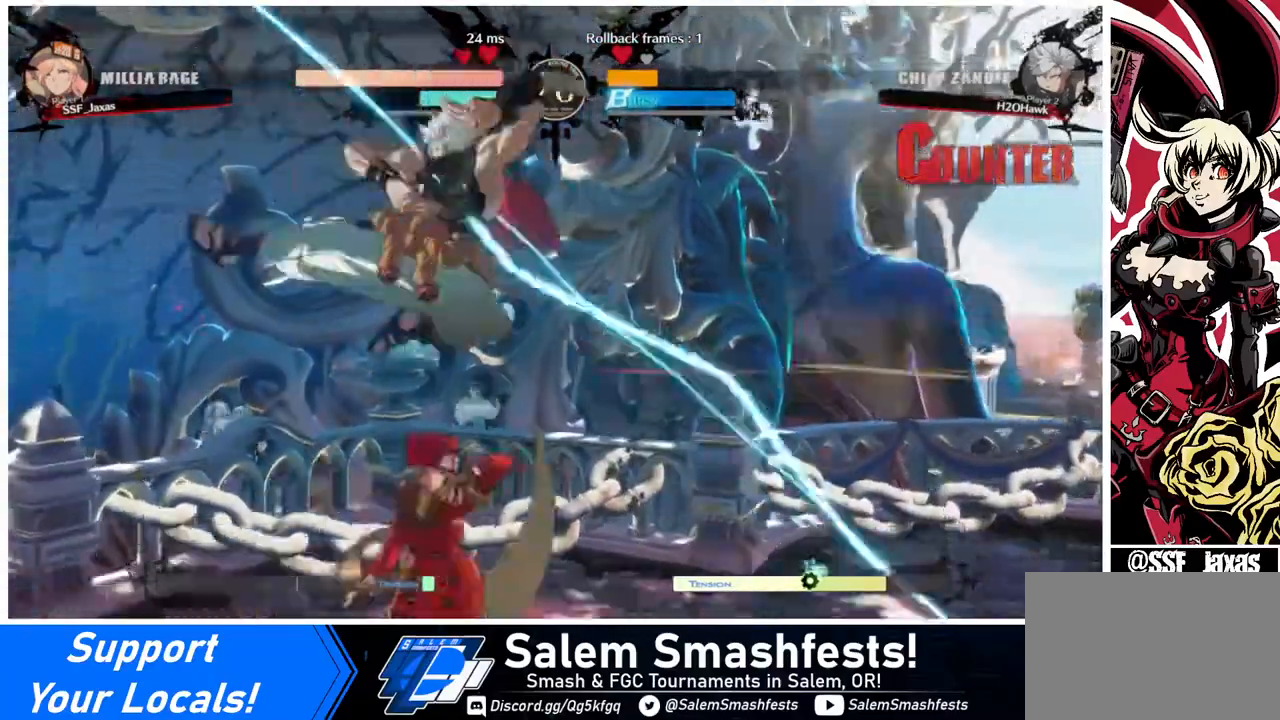
{"buttons": [], "events": []}
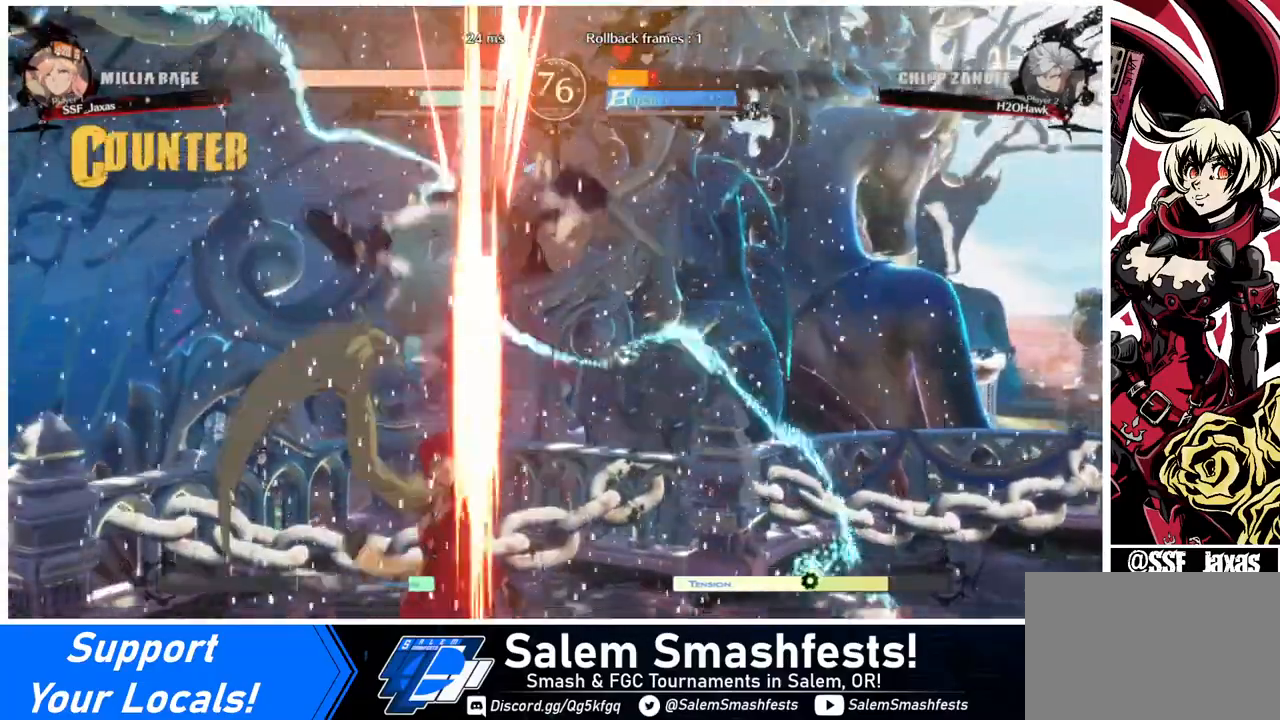
{"buttons": ["R2"], "events": [[240, "DPAD_RIGHT", "down"], [240, "DPAD_UP", "down"], [320, "SQUARE", "down"], [360, "DPAD_RIGHT", "up"], [360, "DPAD_UP", "up"], [400, "SQUARE", "up"], [520, "R2", "down"]]}
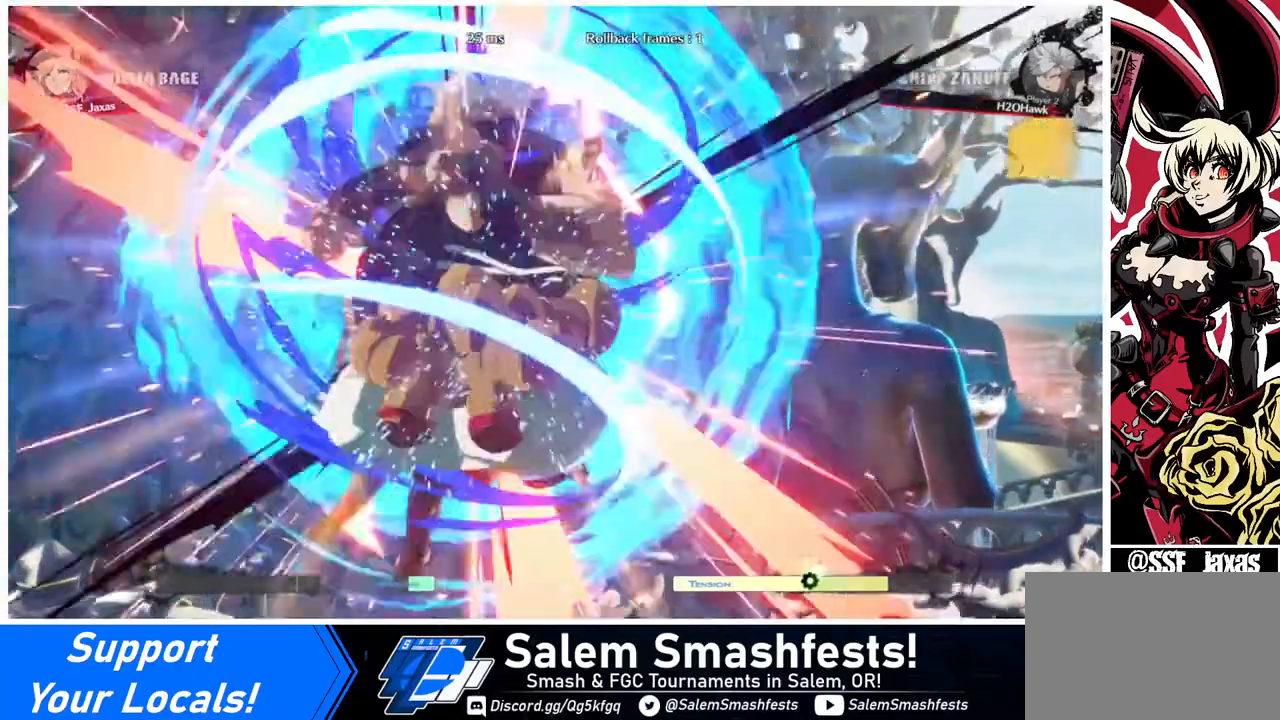
{"buttons": ["DPAD_RIGHT"], "events": [[120, "R2", "up"], [320, "DPAD_RIGHT", "down"]]}